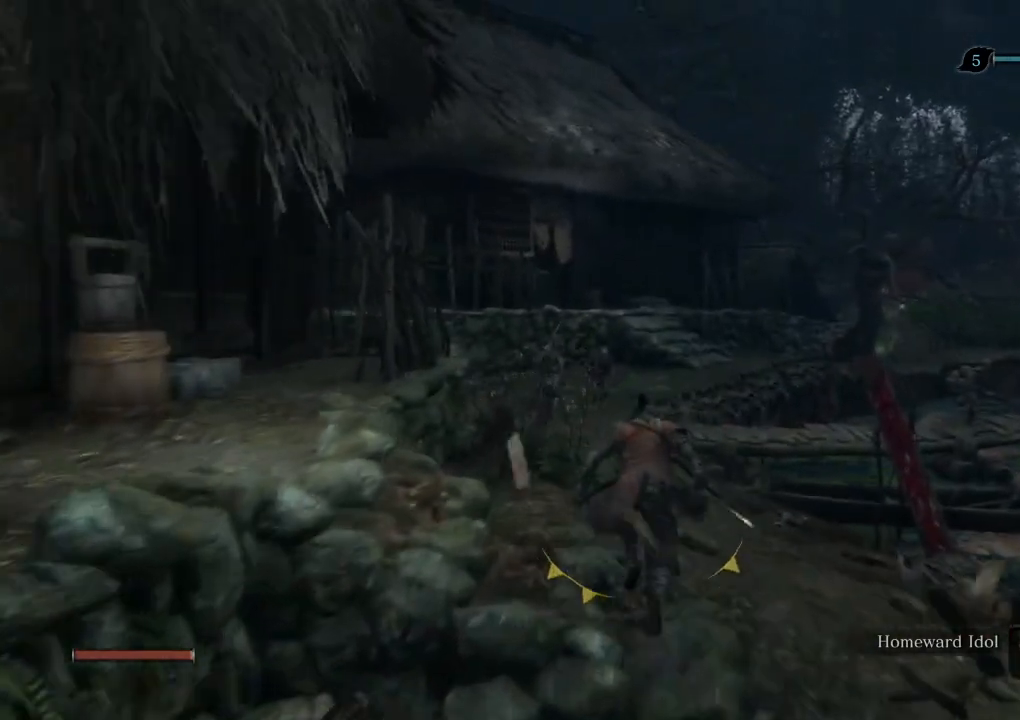
Gameplay with keyboard and mouse; each line is a JSON object with the keys and mouse buttons held at the frame after it. "events" lists presses ("down") and releases ("up") of "a", "d", "down", "e", "escape", "f", "left", "q", "r", "right", "s", "shift", "space", "tab", "up", "w", "x", "z", "mouse_left", "mouse_wheel", "mouse_right" and "mouse_mb4" between this image and that frame as [ms after this image, input, new state], when the widget could be followed in between. "mouse_left", "mouse_wheel", "mouse_right", "mouse_mb4" = the "left", "wheel", "right", "mb4" buttons of the "mouse" list. No other keys are recorded. "wheel" means that the mouse wheel is clicked or scrolled. Mouse movement is not recorded.
{"keys": ["shift", "w"], "mouse": [], "events": []}
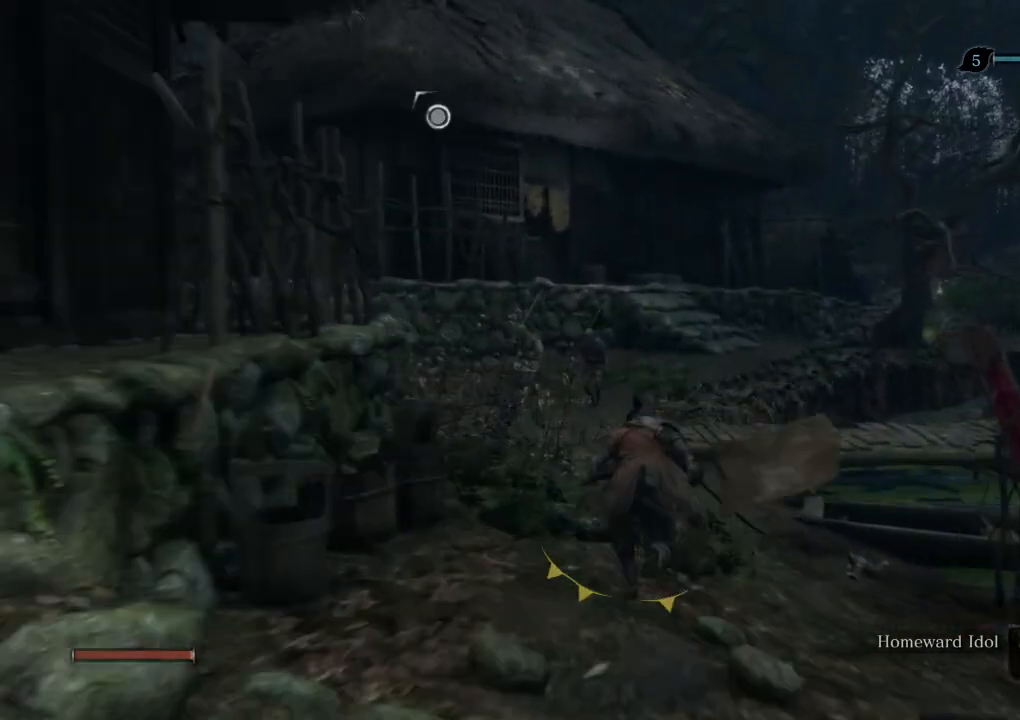
{"keys": ["shift", "w"], "mouse": [], "events": []}
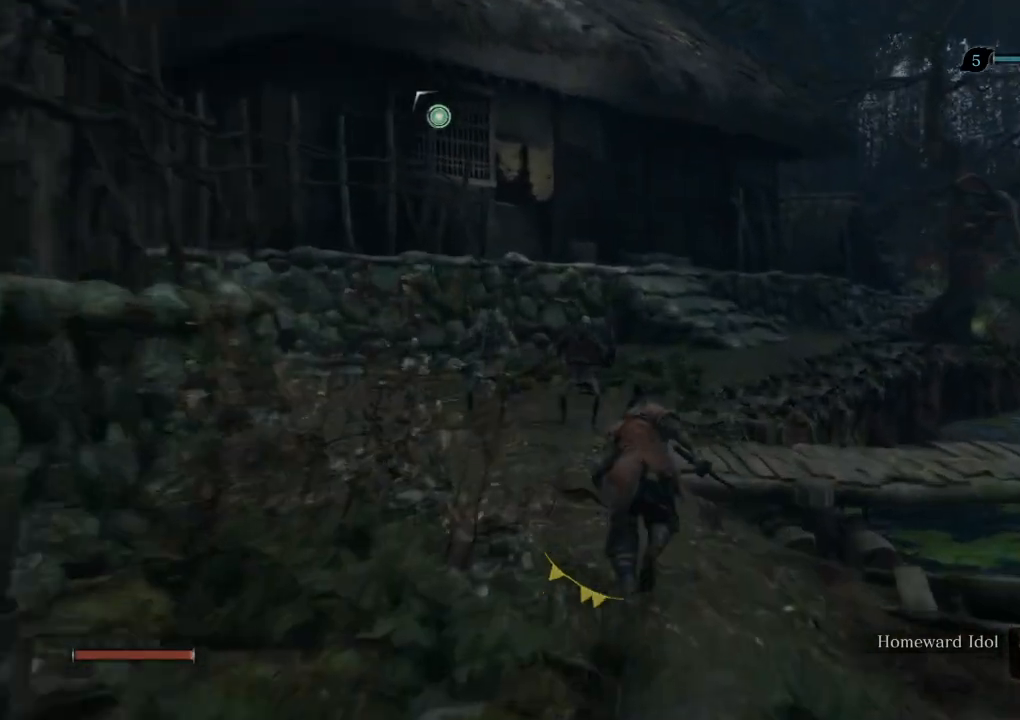
{"keys": ["shift", "w"], "mouse": [], "events": []}
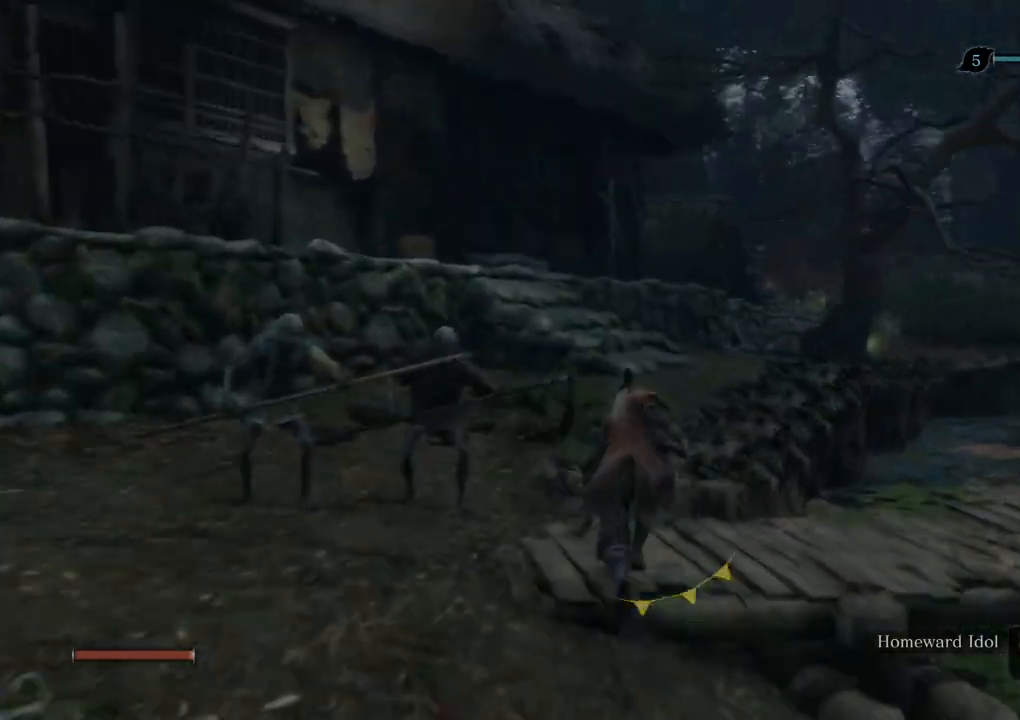
{"keys": ["shift", "w"], "mouse": [], "events": []}
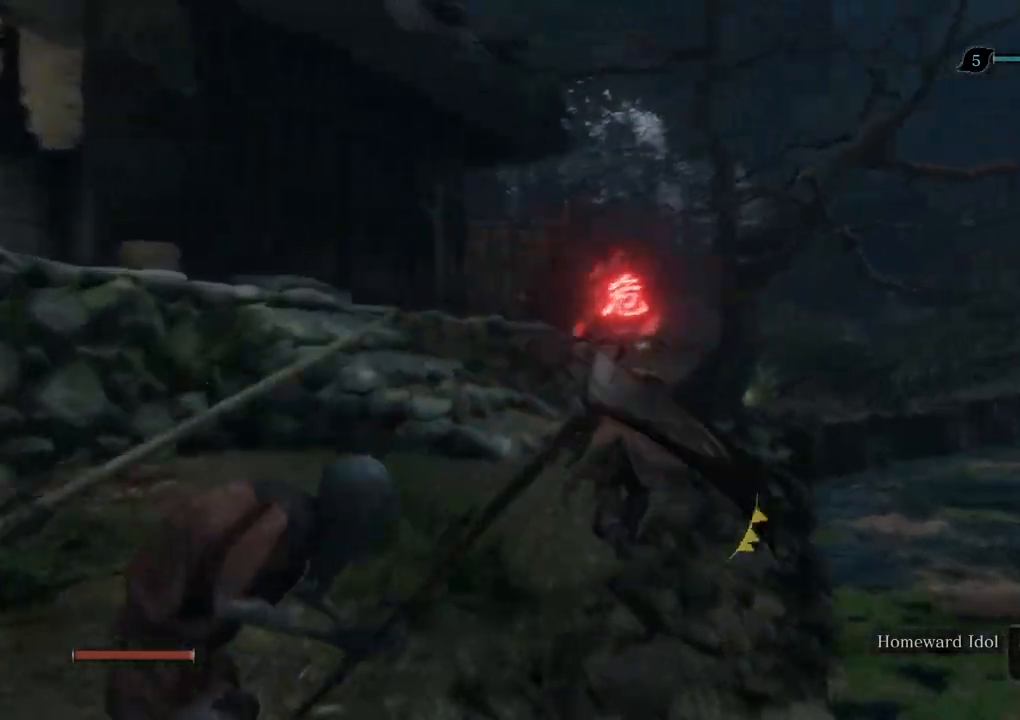
{"keys": ["shift", "w"], "mouse": [], "events": []}
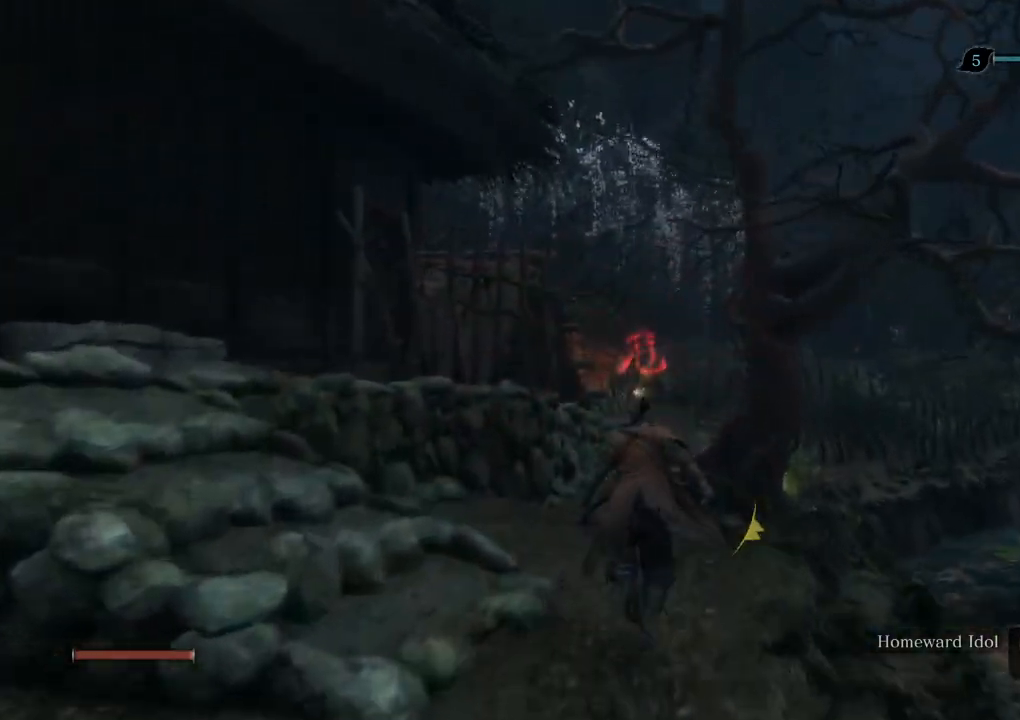
{"keys": ["shift", "w"], "mouse": [], "events": []}
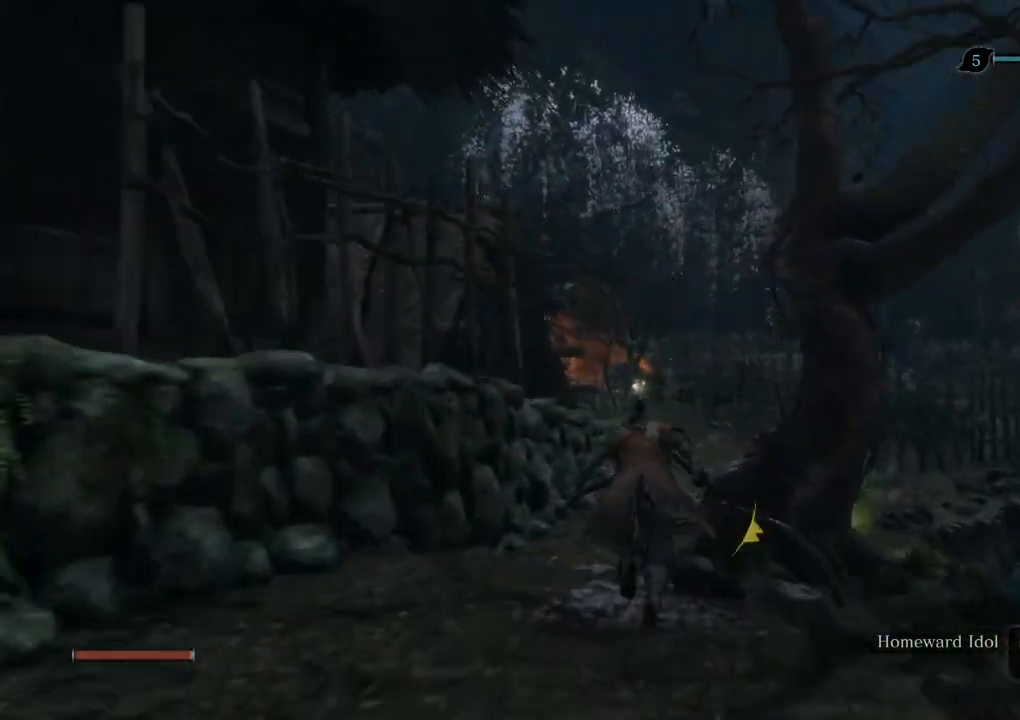
{"keys": ["shift", "w"], "mouse": [], "events": []}
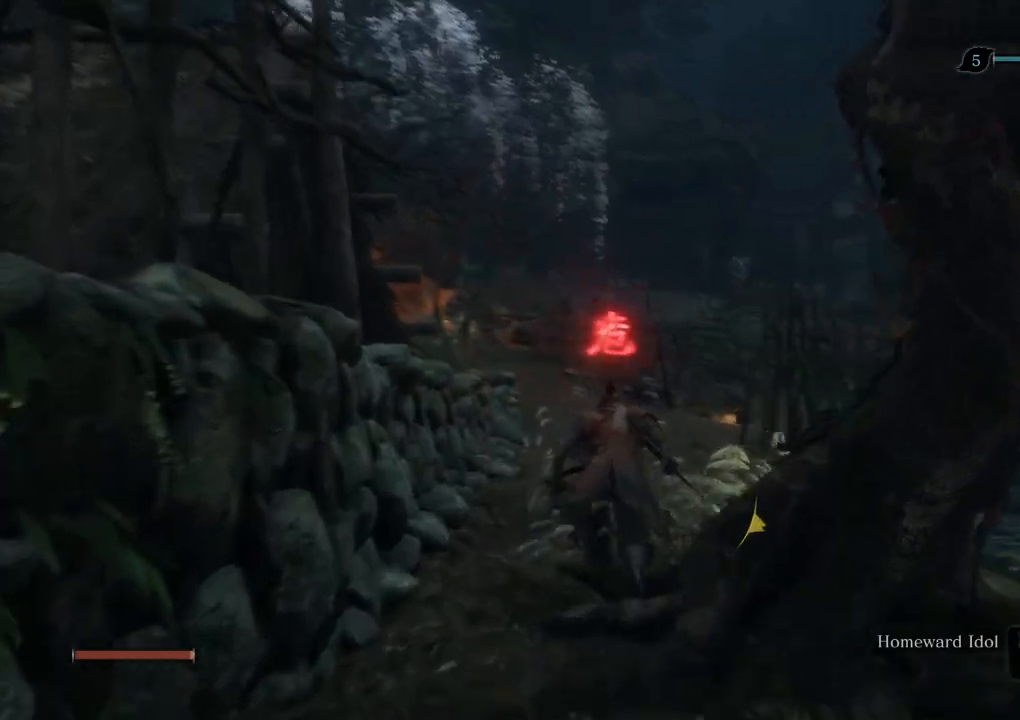
{"keys": ["shift", "w"], "mouse": [], "events": []}
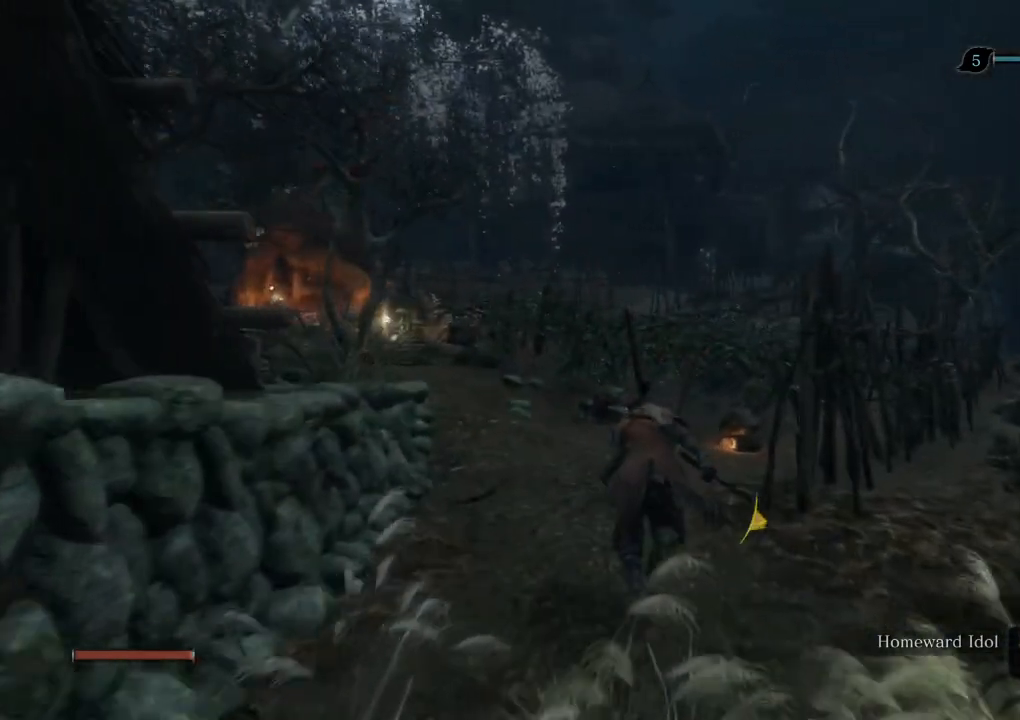
{"keys": ["shift", "w"], "mouse": [], "events": []}
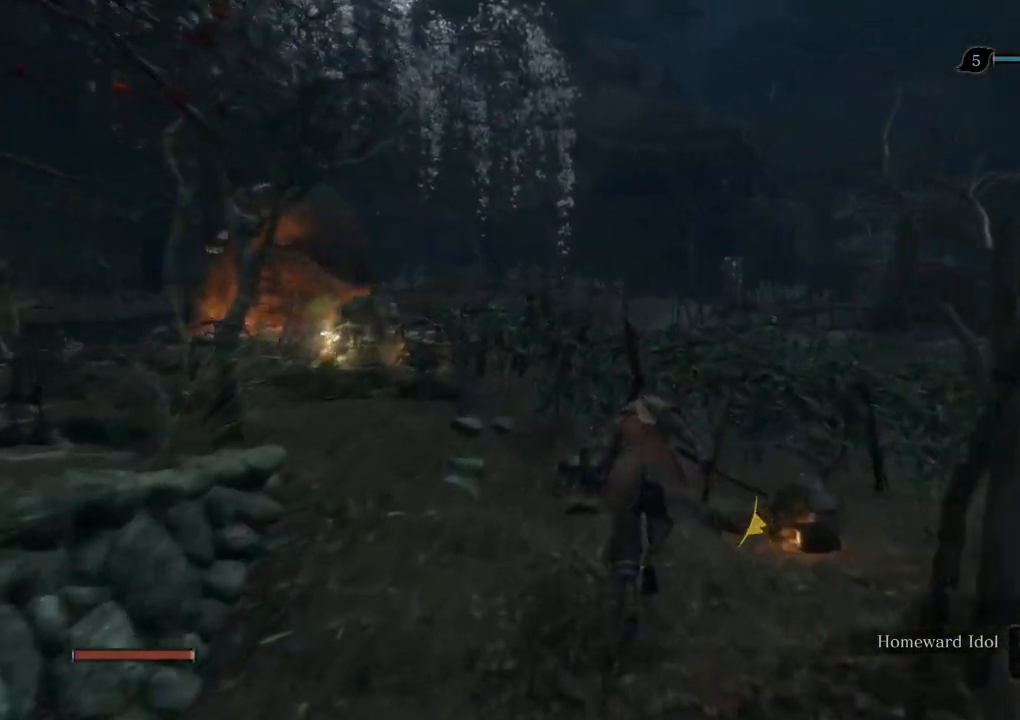
{"keys": ["shift", "w"], "mouse": [], "events": []}
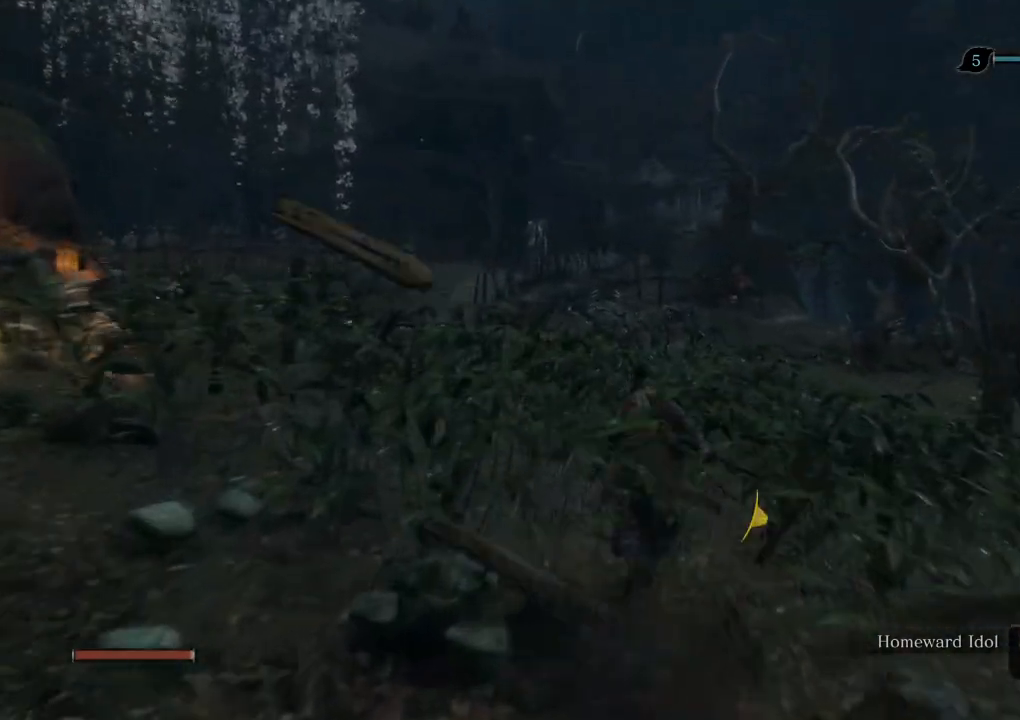
{"keys": ["shift", "w"], "mouse": [], "events": []}
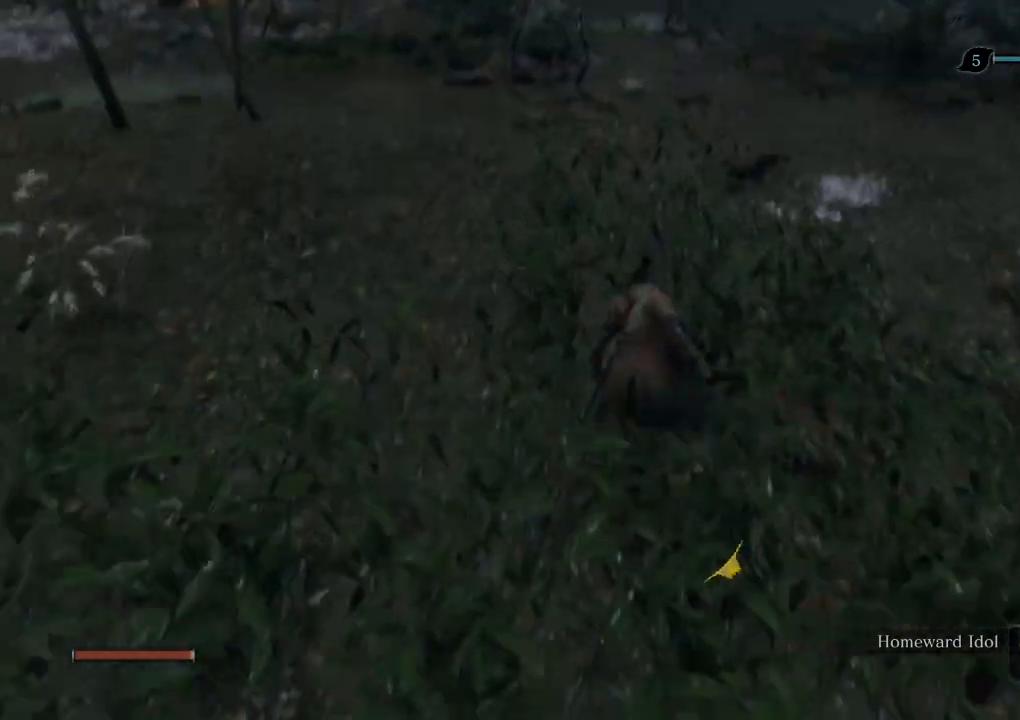
{"keys": ["shift", "w"], "mouse": [], "events": []}
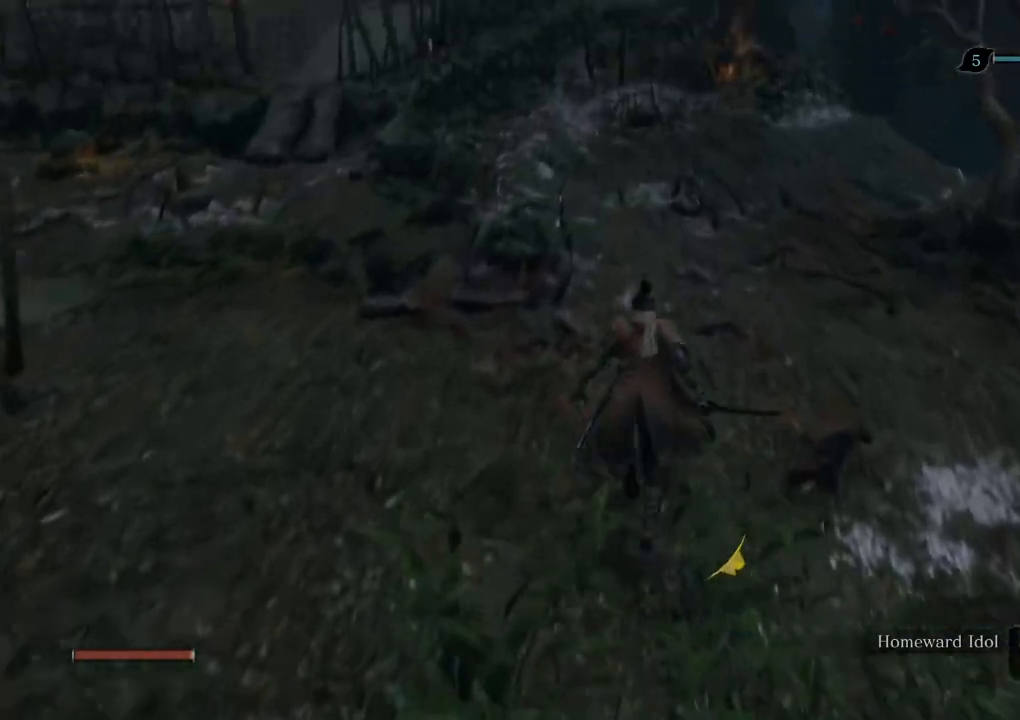
{"keys": ["shift", "w"], "mouse": [], "events": []}
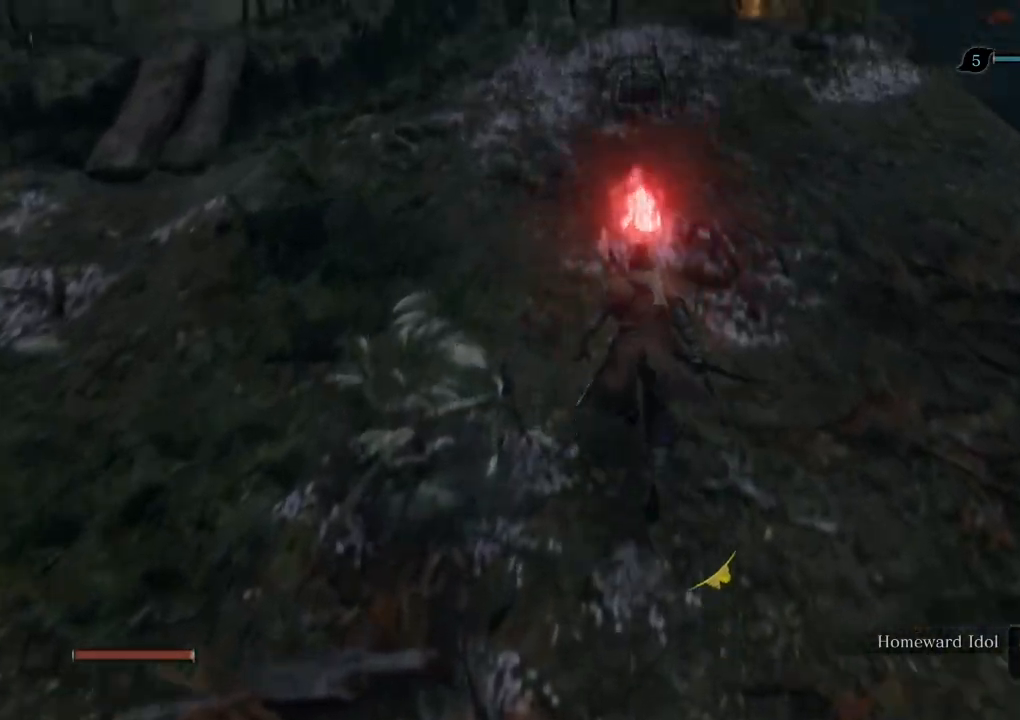
{"keys": ["shift", "w"], "mouse": [], "events": []}
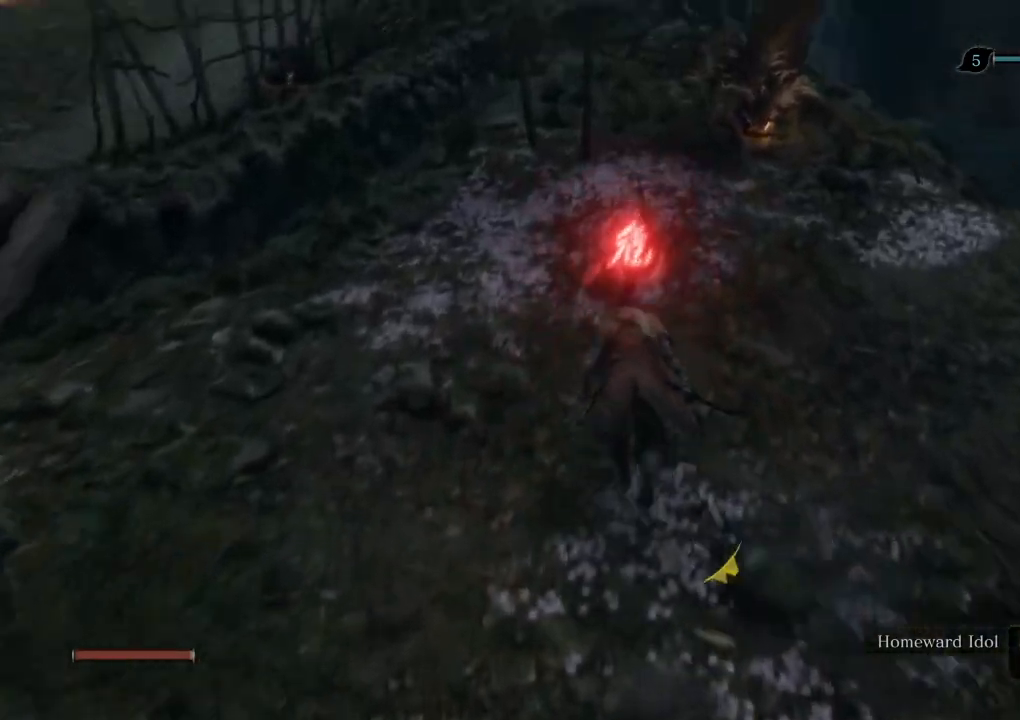
{"keys": ["shift", "w"], "mouse": [], "events": []}
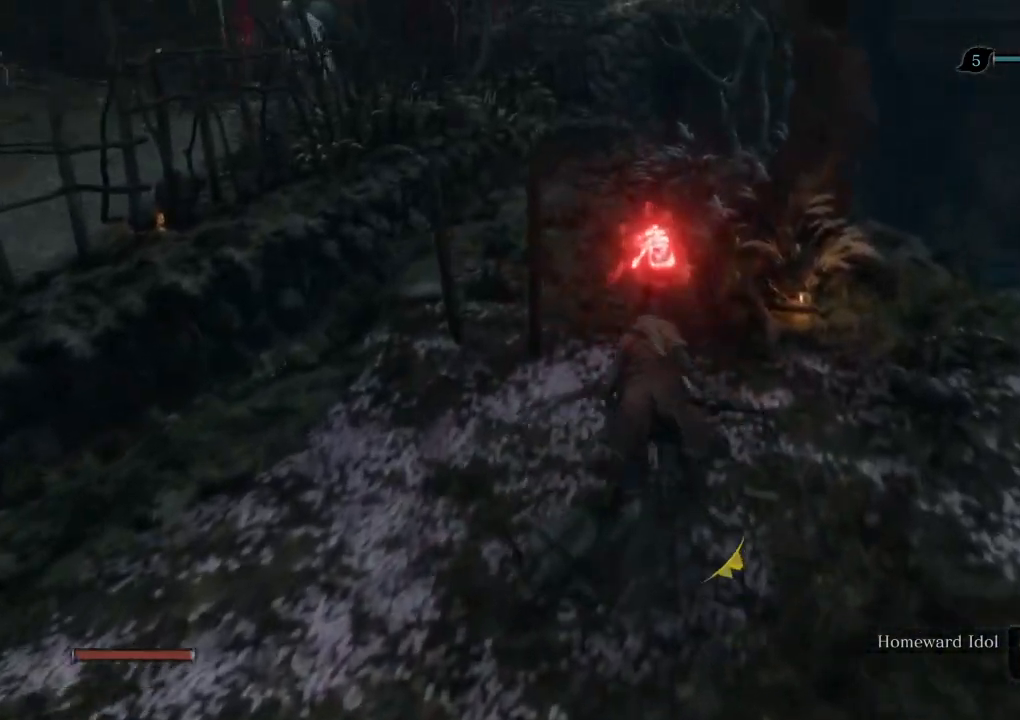
{"keys": ["shift", "w"], "mouse": [], "events": []}
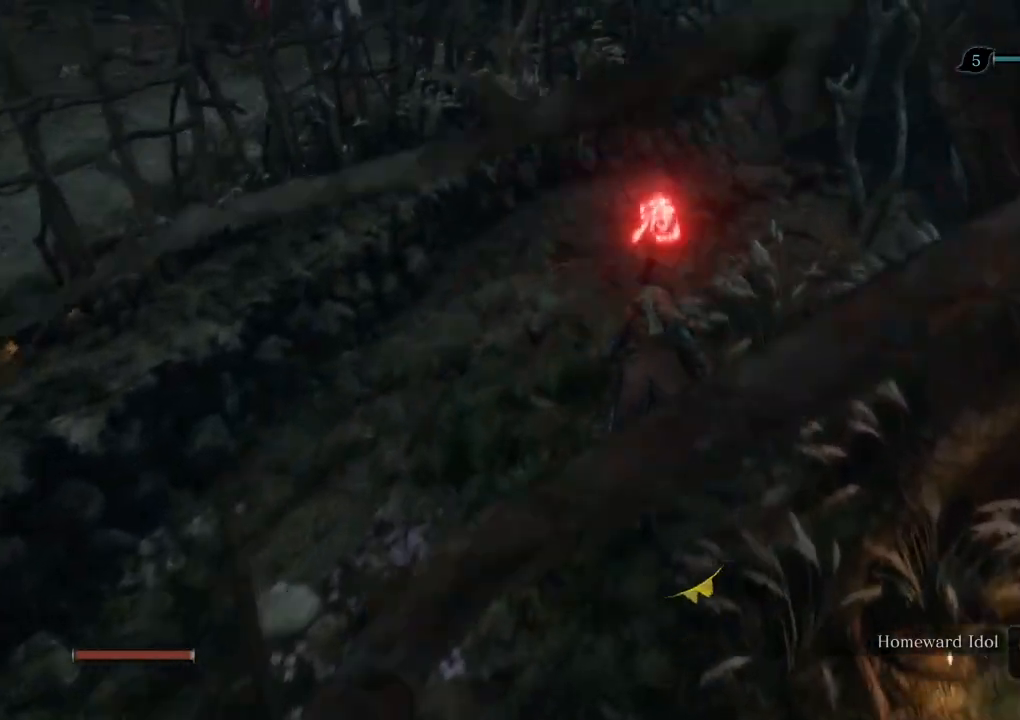
{"keys": ["shift", "space", "w"], "mouse": [], "events": [[467, "space", "down"]]}
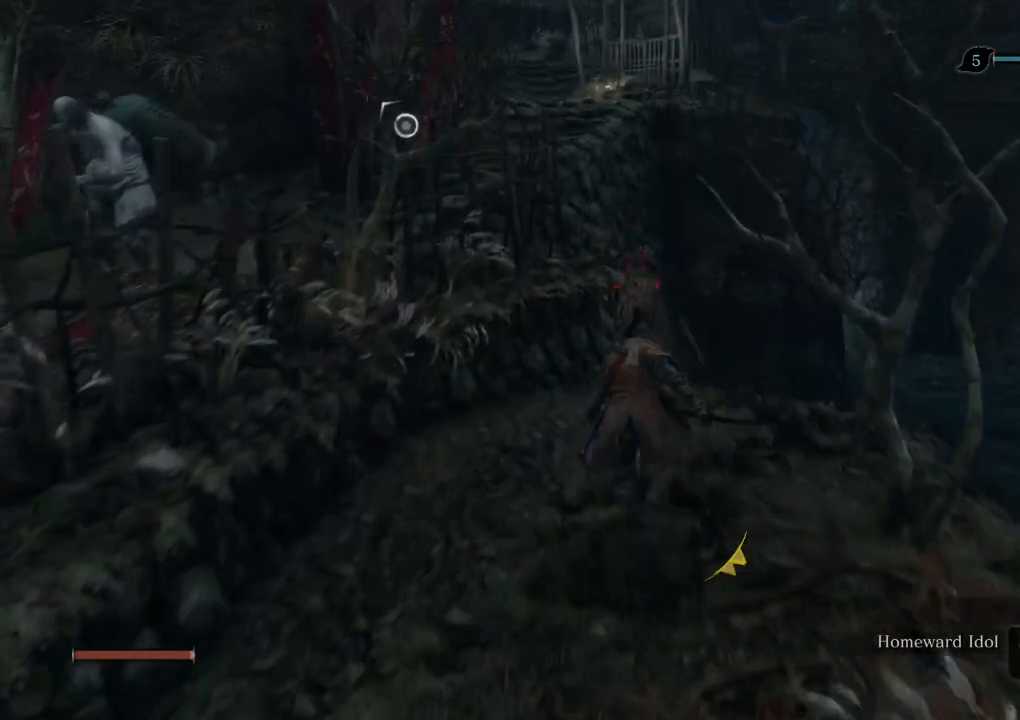
{"keys": ["a", "w"], "mouse": [], "events": [[33, "space", "up"], [117, "shift", "up"], [150, "a", "down"]]}
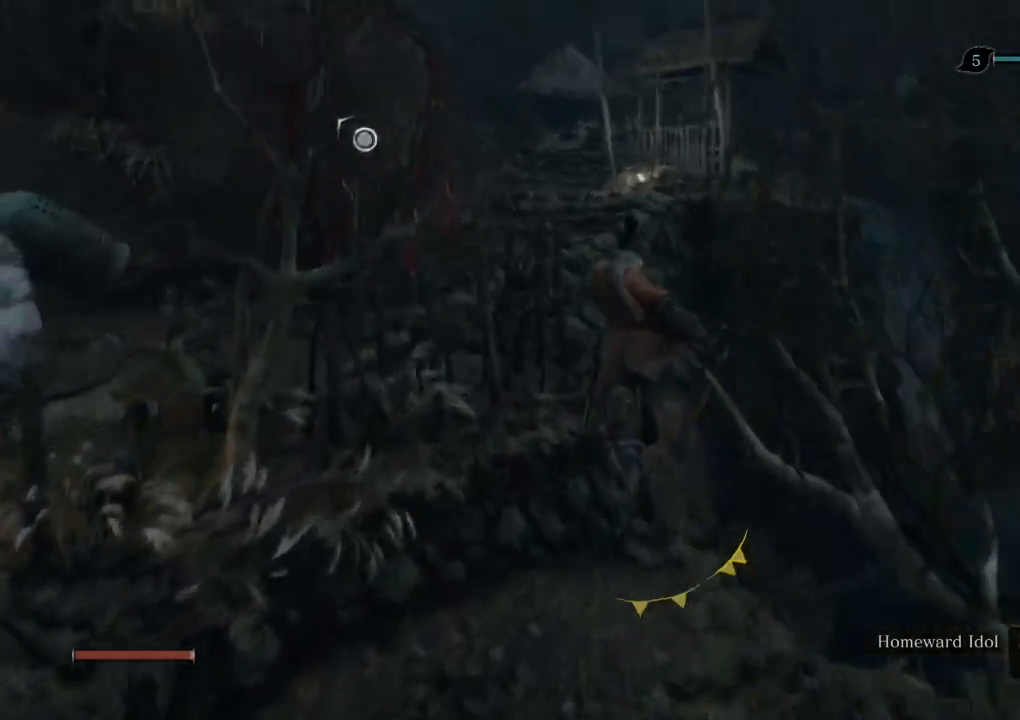
{"keys": ["w"], "mouse": [], "events": [[300, "a", "up"]]}
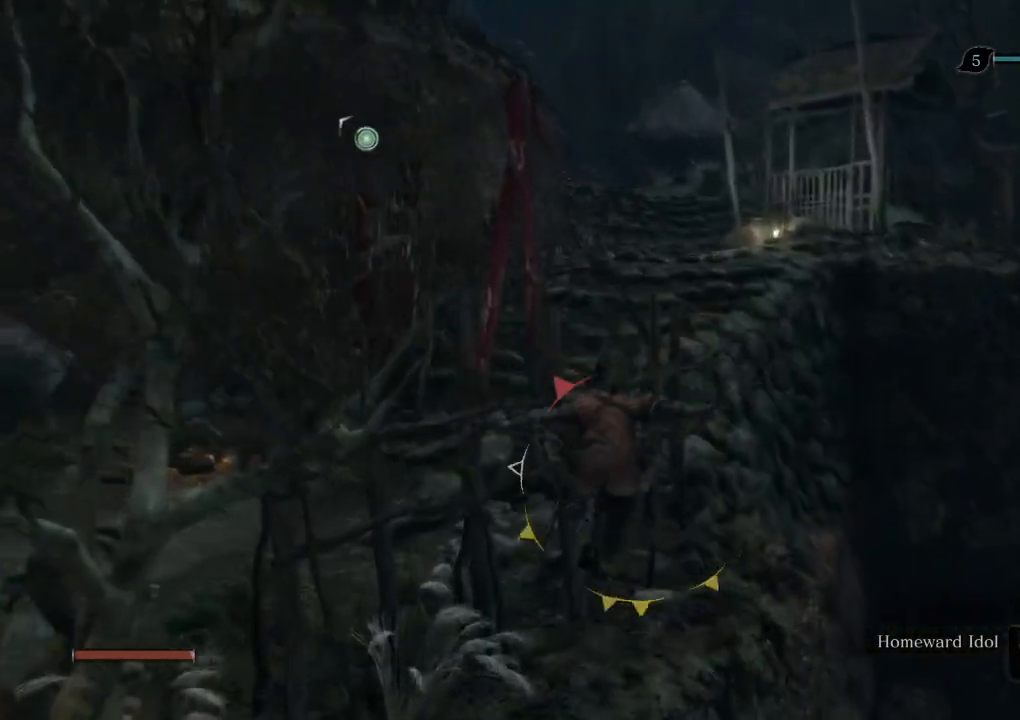
{"keys": ["e", "w"], "mouse": [], "events": [[150, "space", "down"], [217, "space", "up"], [317, "e", "down"]]}
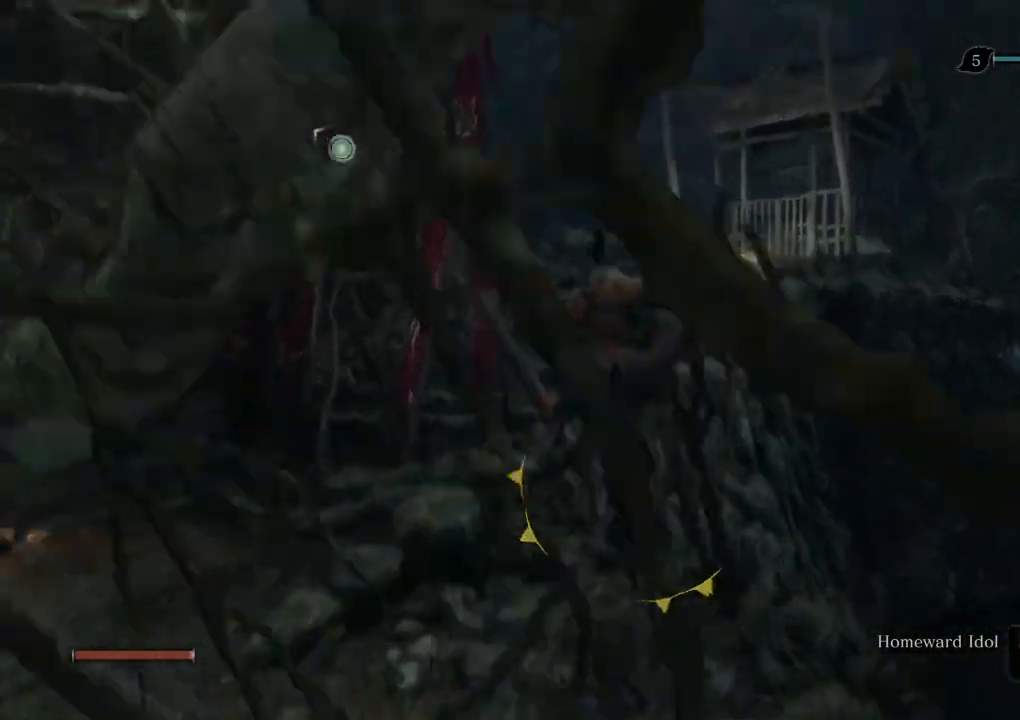
{"keys": ["shift", "w"], "mouse": [], "events": [[400, "e", "up"], [483, "shift", "down"]]}
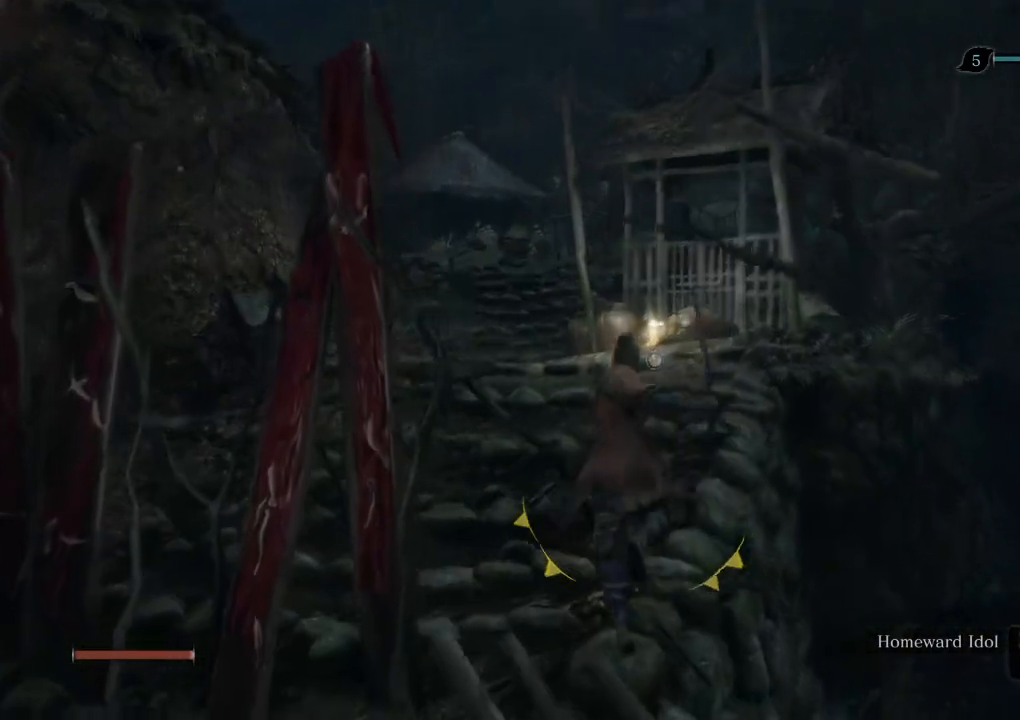
{"keys": ["shift", "w"], "mouse": [], "events": []}
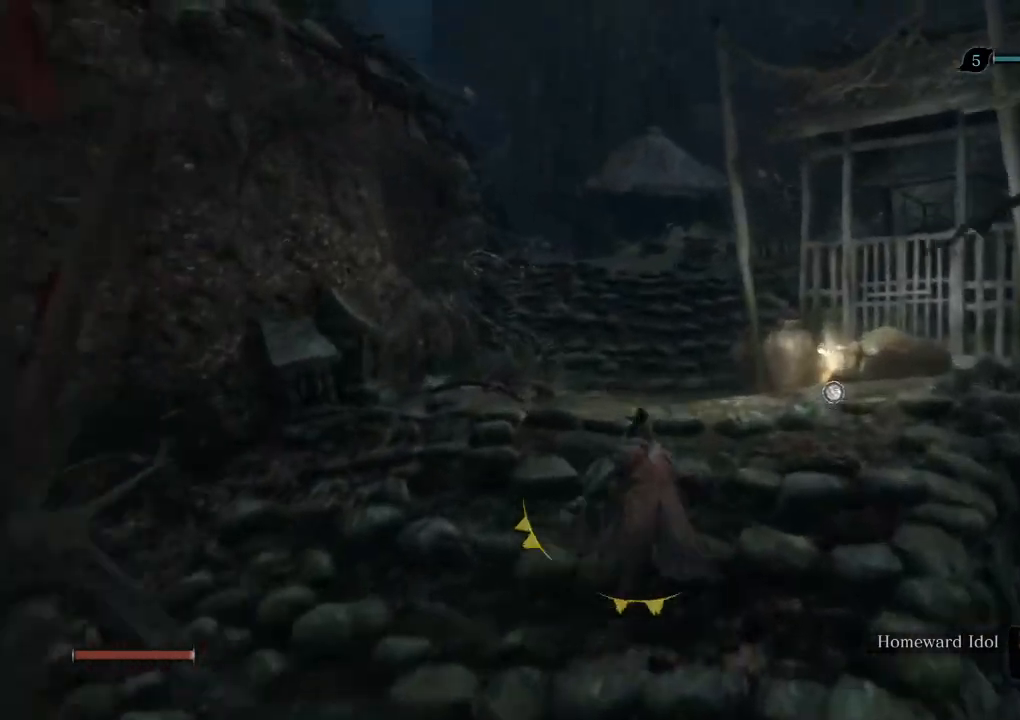
{"keys": ["shift", "w"], "mouse": [], "events": []}
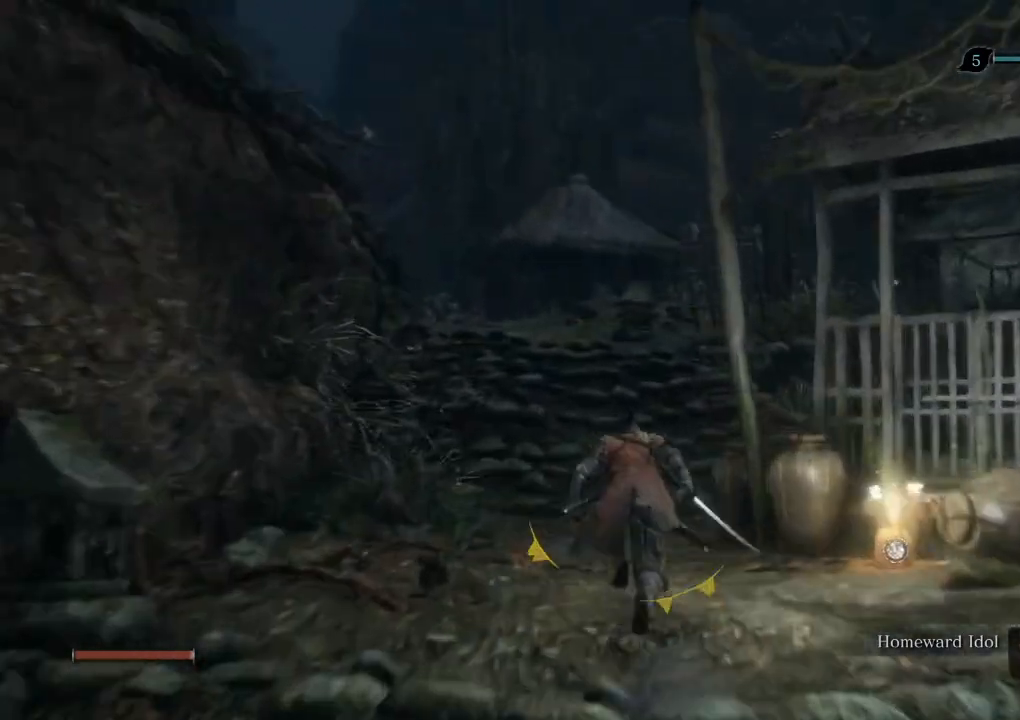
{"keys": ["shift", "w"], "mouse": [], "events": []}
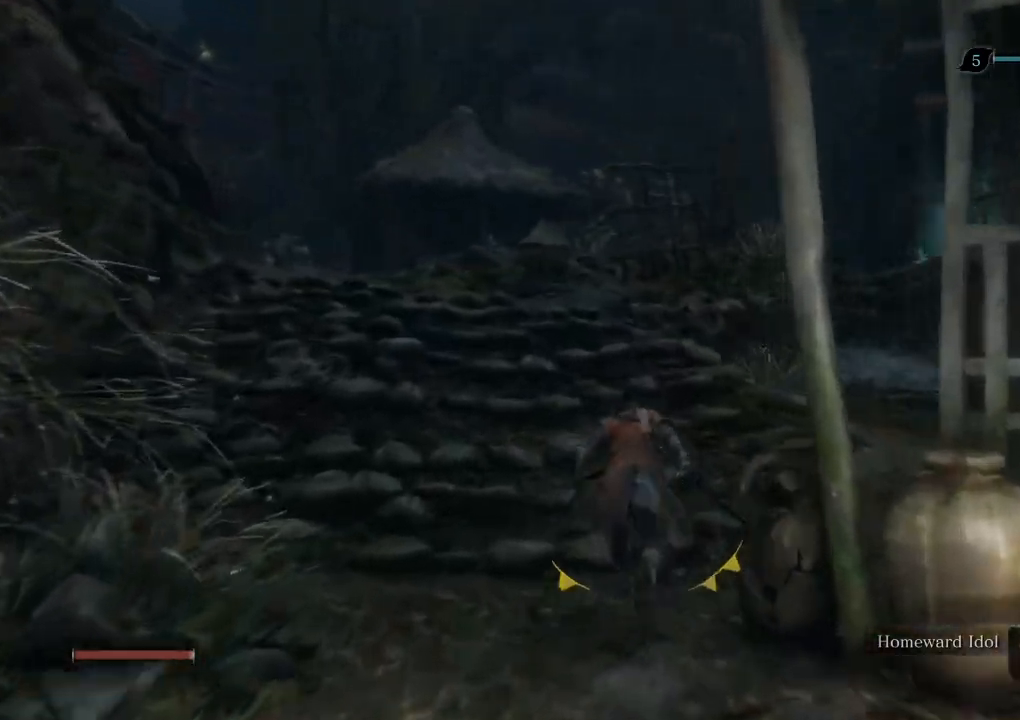
{"keys": ["shift", "w"], "mouse": [], "events": []}
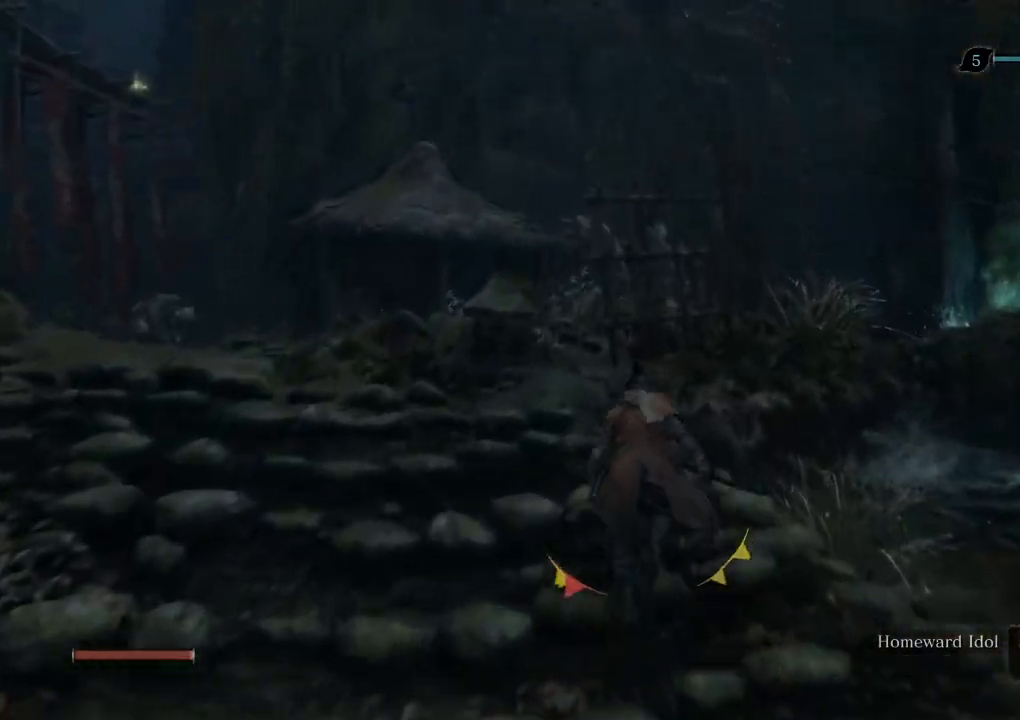
{"keys": ["shift", "w"], "mouse": [], "events": []}
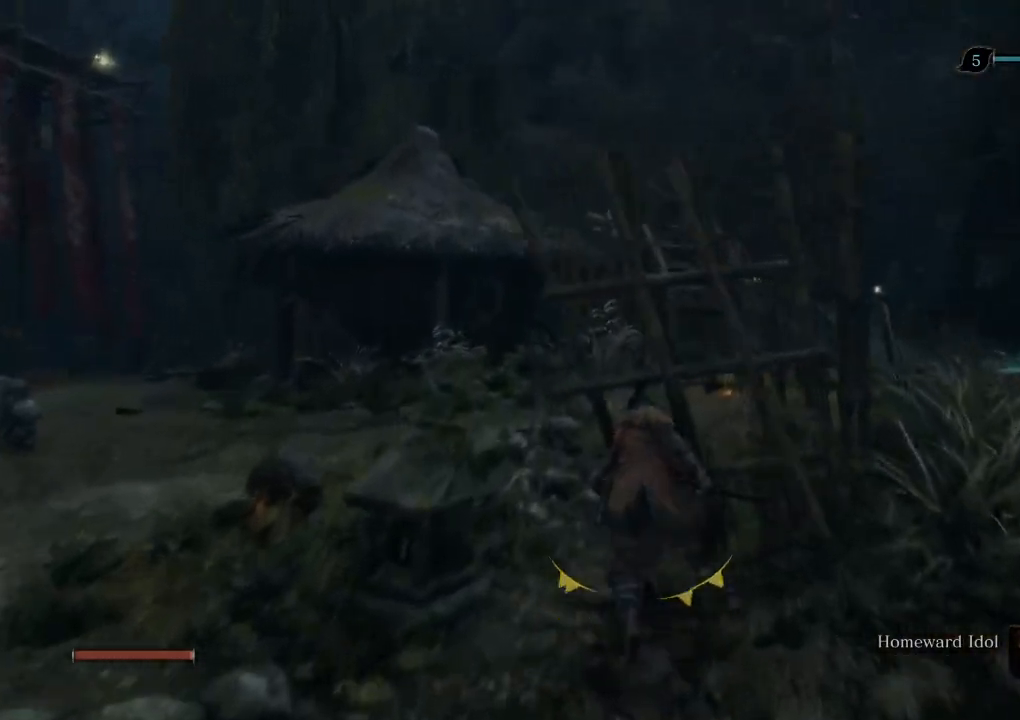
{"keys": ["shift", "w"], "mouse": [], "events": []}
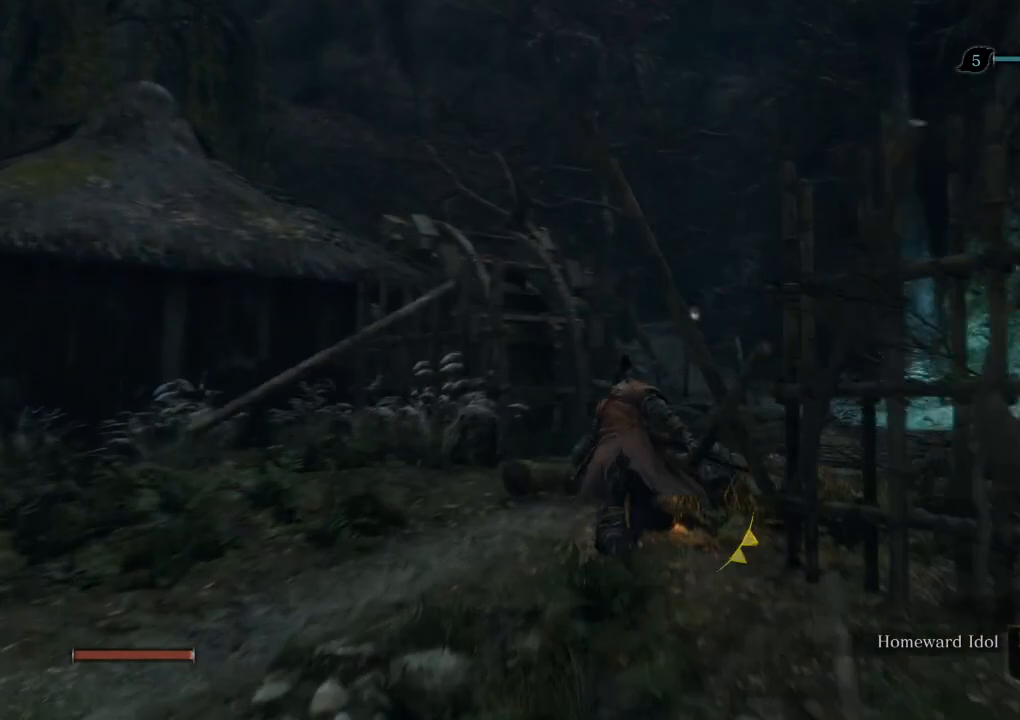
{"keys": ["shift", "w"], "mouse": [], "events": []}
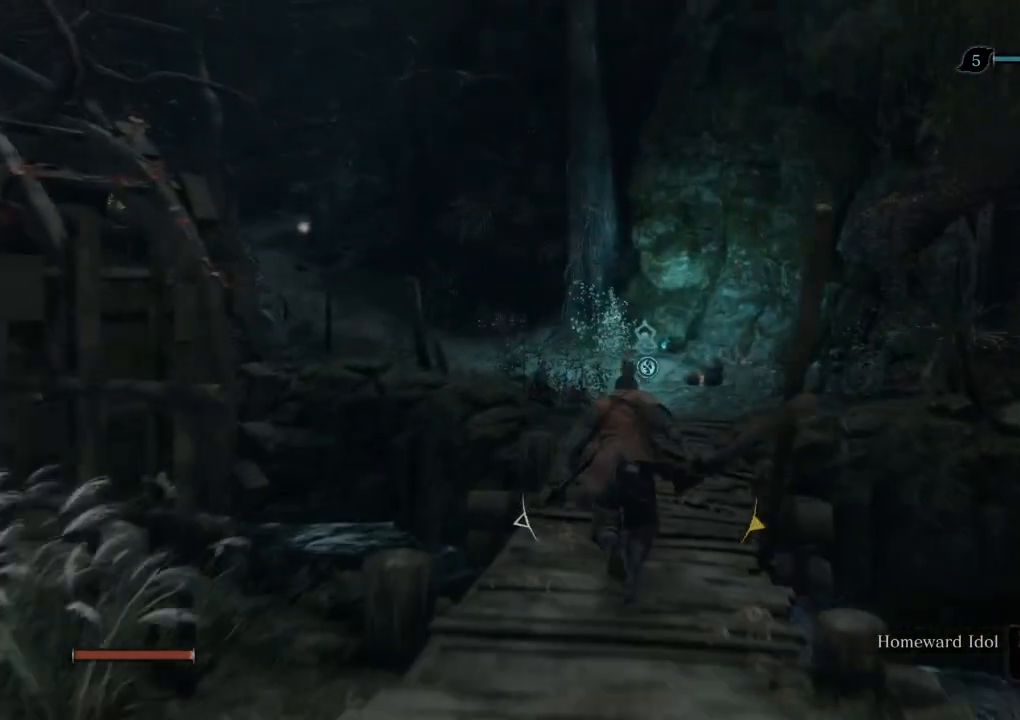
{"keys": ["shift", "w"], "mouse": [], "events": []}
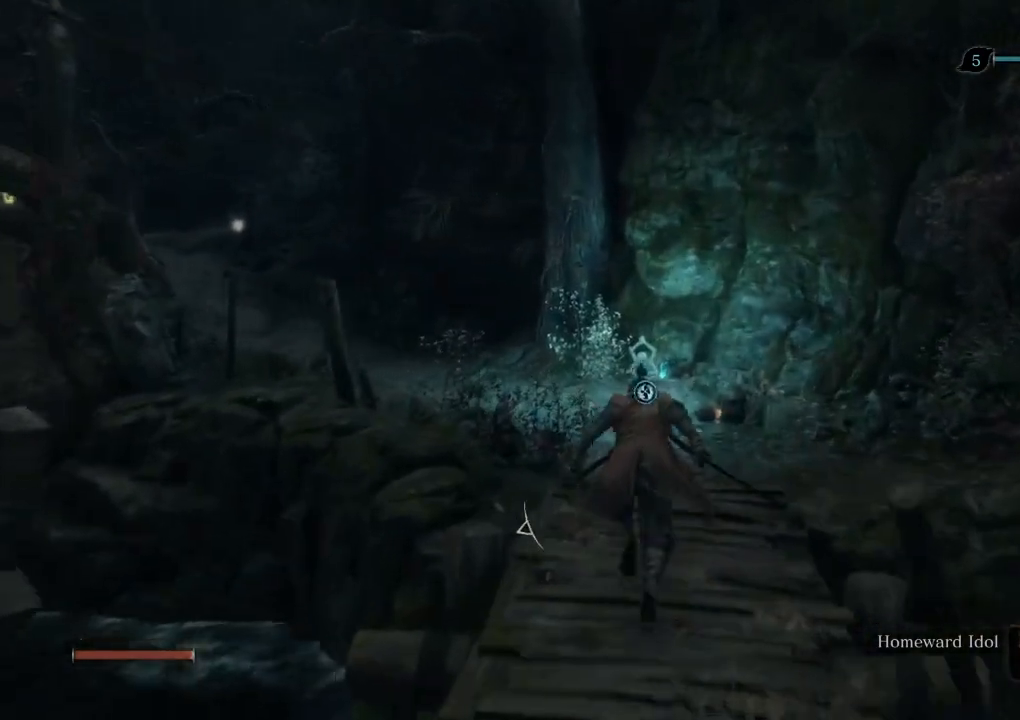
{"keys": ["shift", "w"], "mouse": [], "events": []}